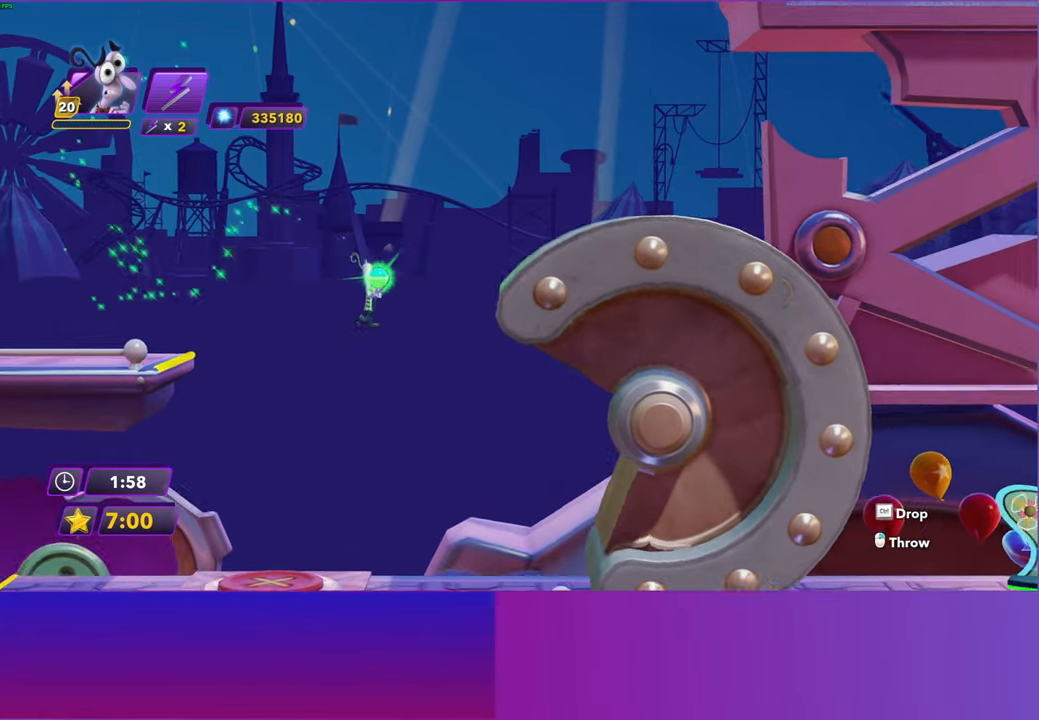
Gameplay with a controller (Xbox layout); each line is a JSON object with the inputs held at the frame after it. "events" lists button and stick changes between this image and that frame as [ms after this image, input, new state], when the widget could be followed in between.
{"buttons": ["DPAD_RIGHT"], "left_stick": "center", "right_stick": "center", "events": [[83, "A", "down"], [333, "A", "up"]]}
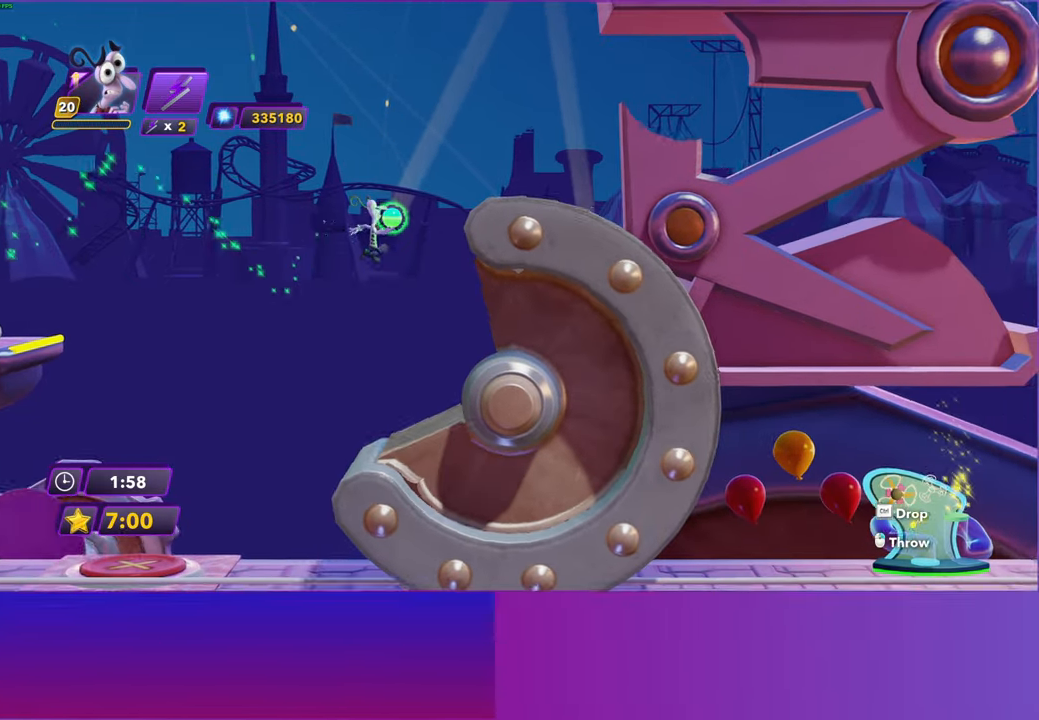
{"buttons": ["A", "DPAD_RIGHT"], "left_stick": "center", "right_stick": "center", "events": [[433, "A", "down"]]}
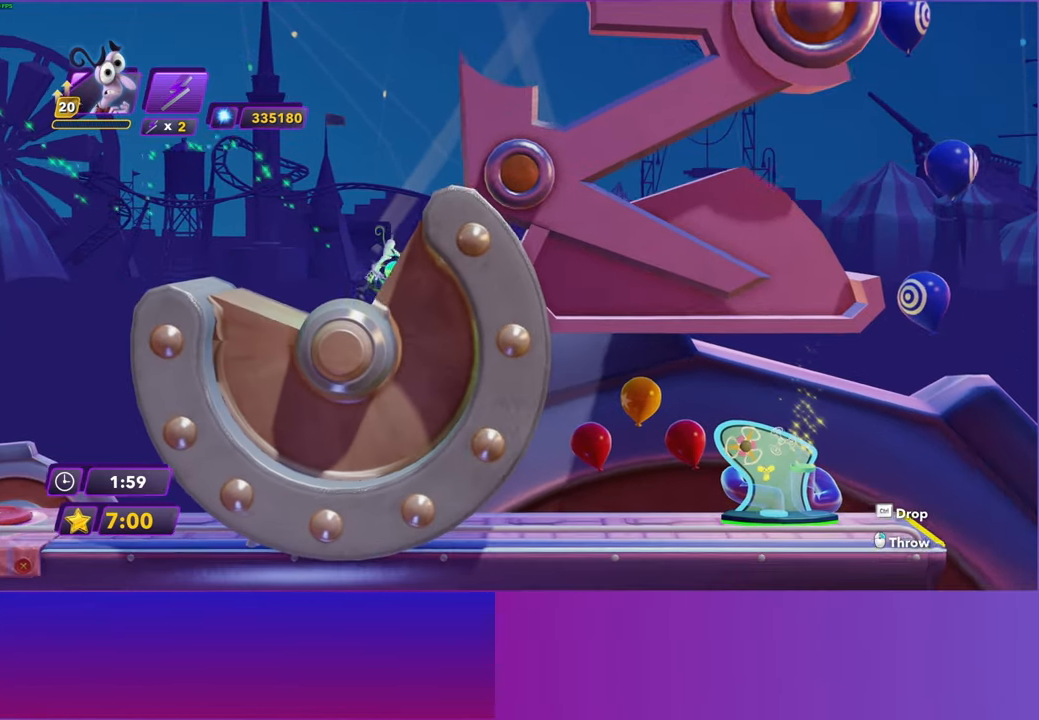
{"buttons": ["DPAD_RIGHT"], "left_stick": "center", "right_stick": "center", "events": [[33, "A", "up"]]}
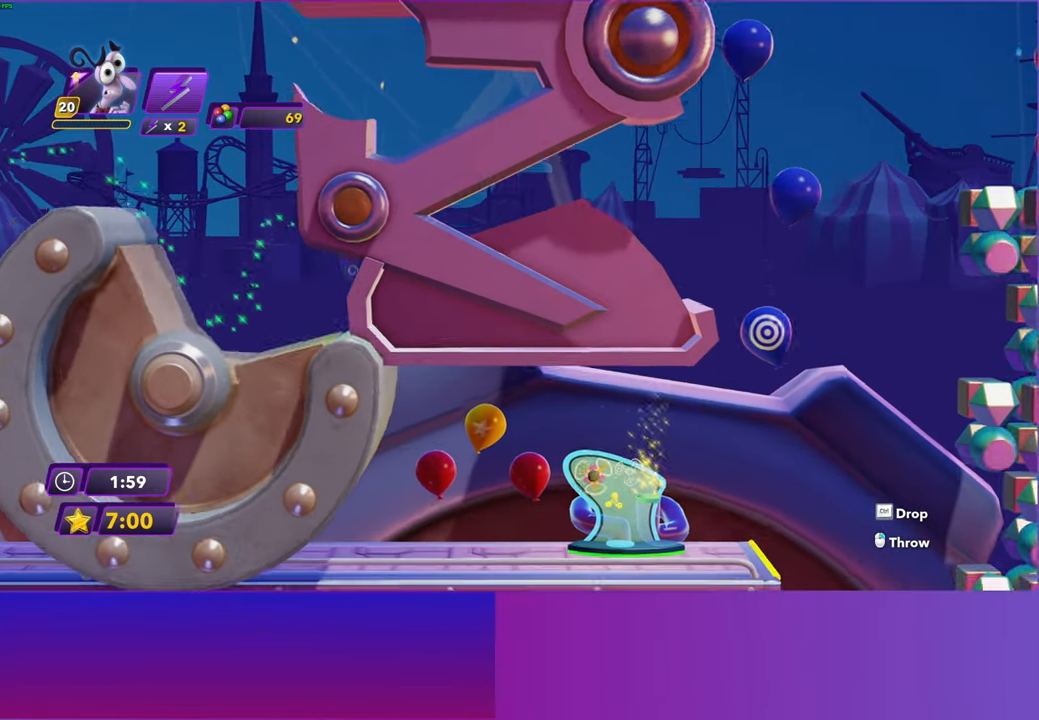
{"buttons": ["DPAD_RIGHT"], "left_stick": "center", "right_stick": "center", "events": []}
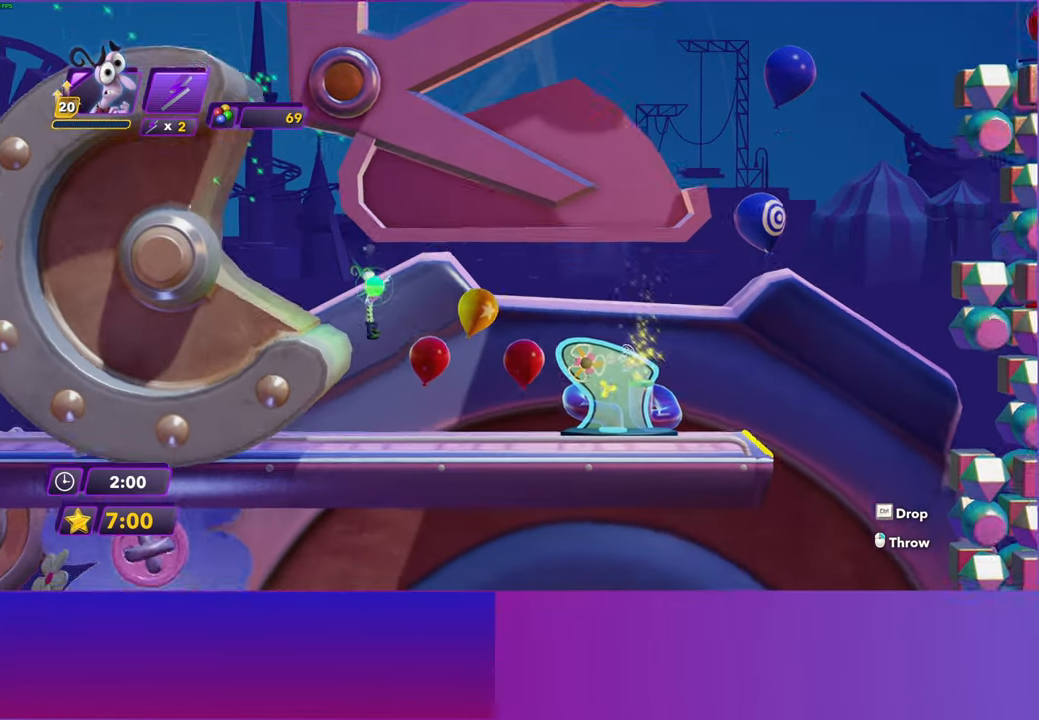
{"buttons": ["DPAD_RIGHT"], "left_stick": "center", "right_stick": "center", "events": []}
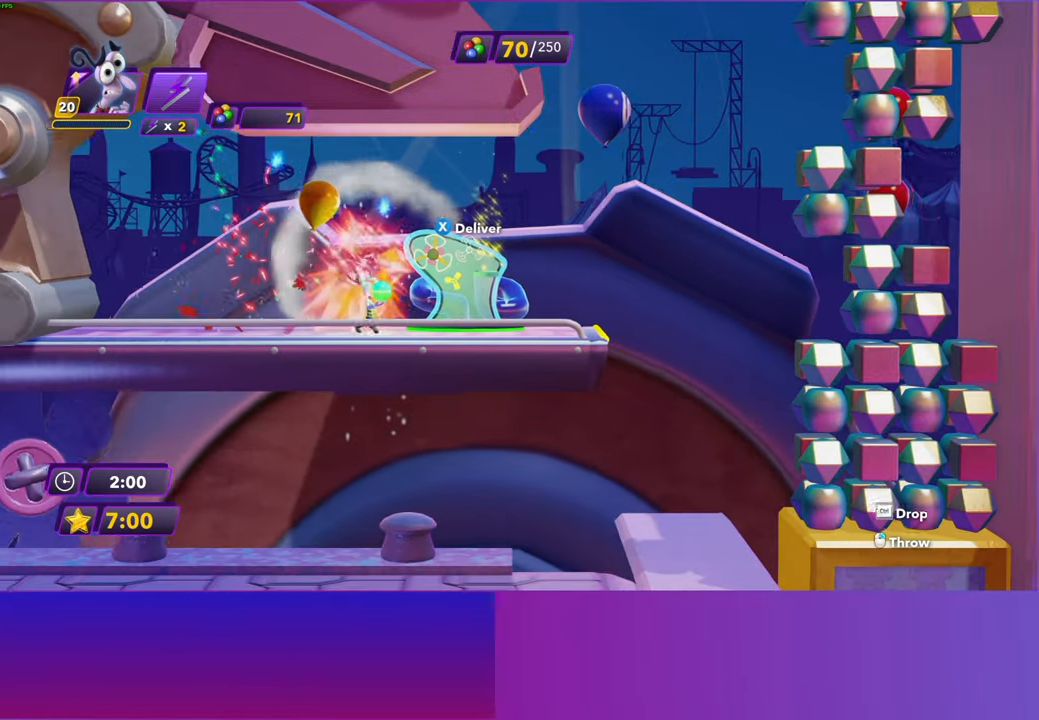
{"buttons": ["DPAD_RIGHT"], "left_stick": "center", "right_stick": "center", "events": [[67, "X", "down"], [117, "DPAD_RIGHT", "up"], [183, "X", "up"], [283, "X", "down"], [367, "X", "up"], [500, "DPAD_RIGHT", "down"]]}
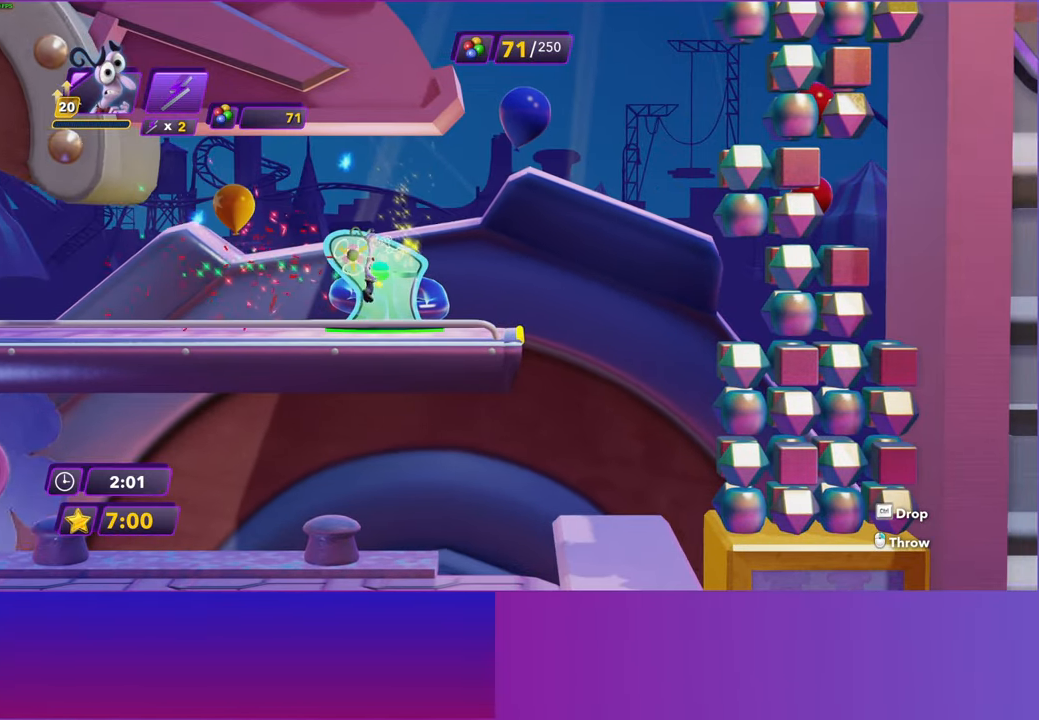
{"buttons": ["DPAD_RIGHT"], "left_stick": "center", "right_stick": "center", "events": []}
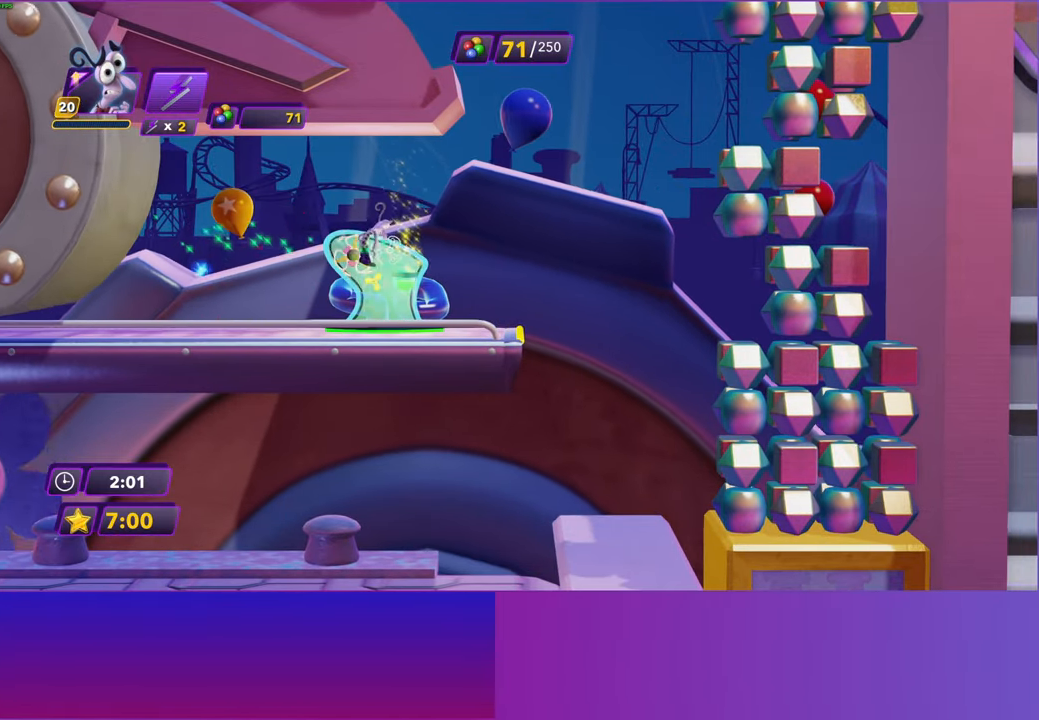
{"buttons": ["DPAD_RIGHT"], "left_stick": "center", "right_stick": "center", "events": []}
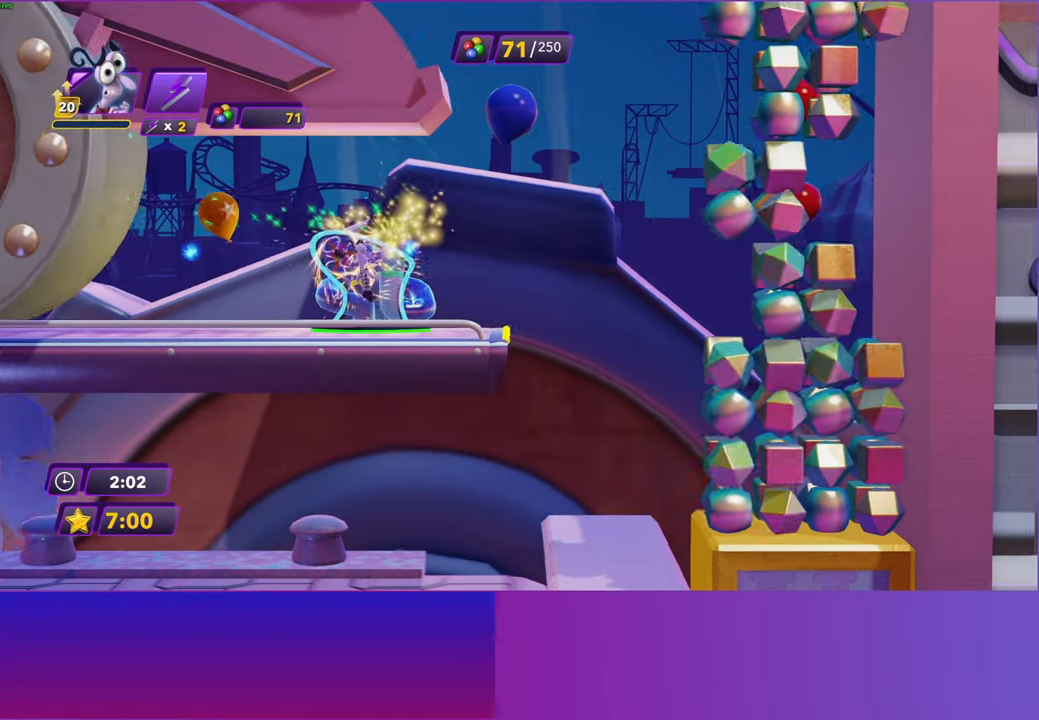
{"buttons": ["DPAD_RIGHT"], "left_stick": "center", "right_stick": "center", "events": [[417, "A", "down"], [500, "A", "up"]]}
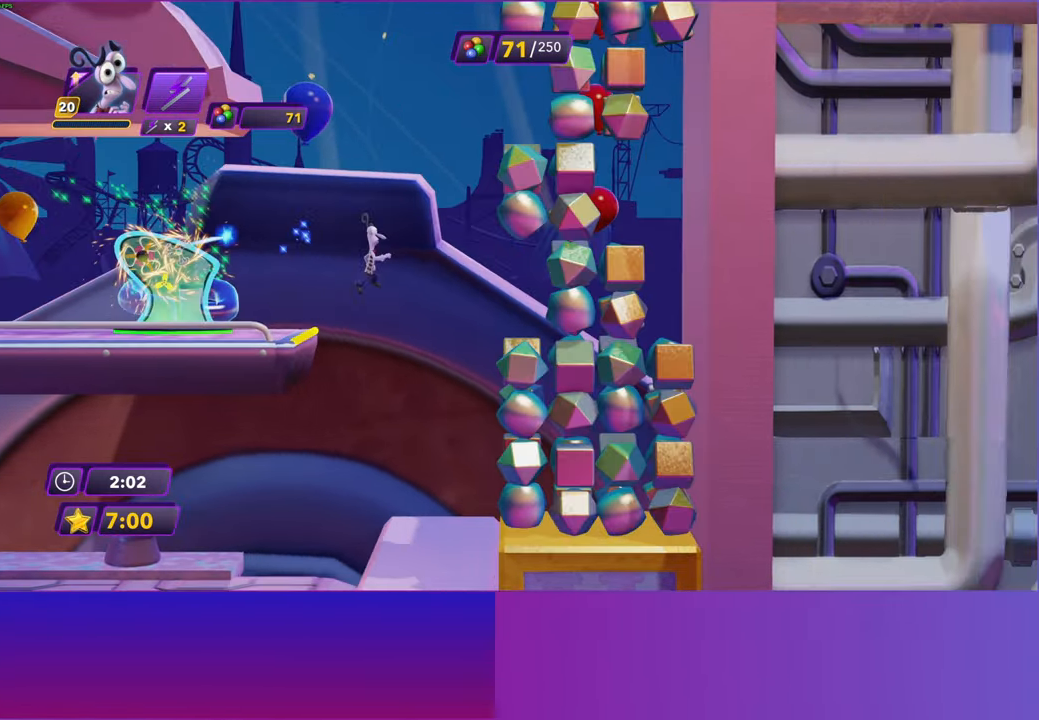
{"buttons": ["DPAD_RIGHT"], "left_stick": "center", "right_stick": "center", "events": []}
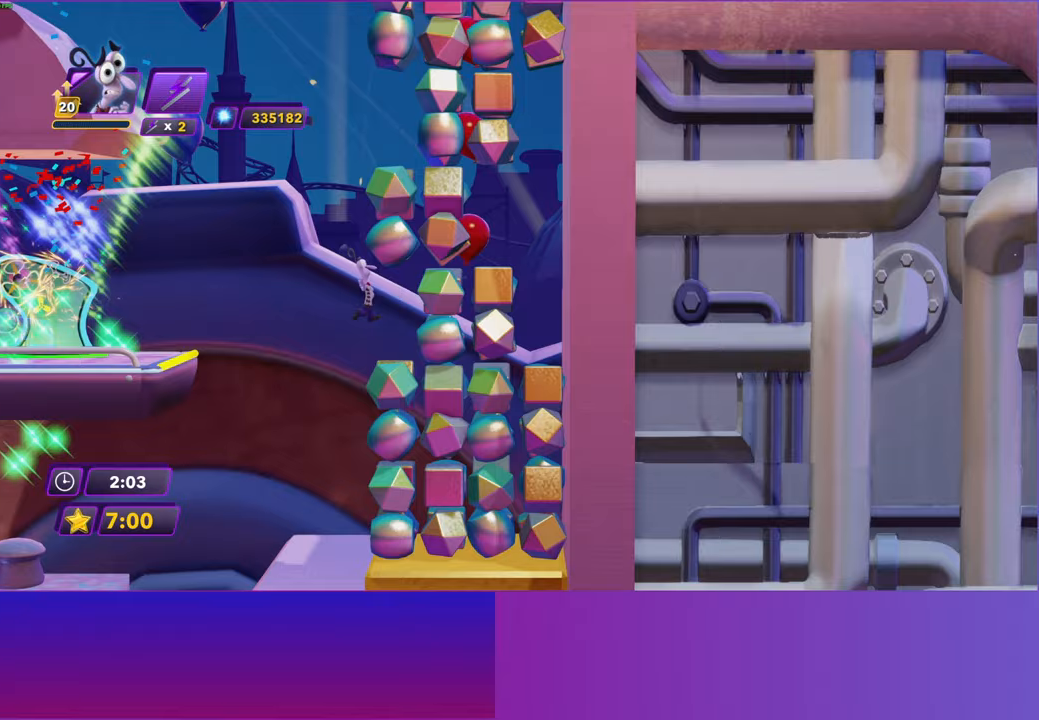
{"buttons": [], "left_stick": "center", "right_stick": "center", "events": [[350, "DPAD_RIGHT", "up"]]}
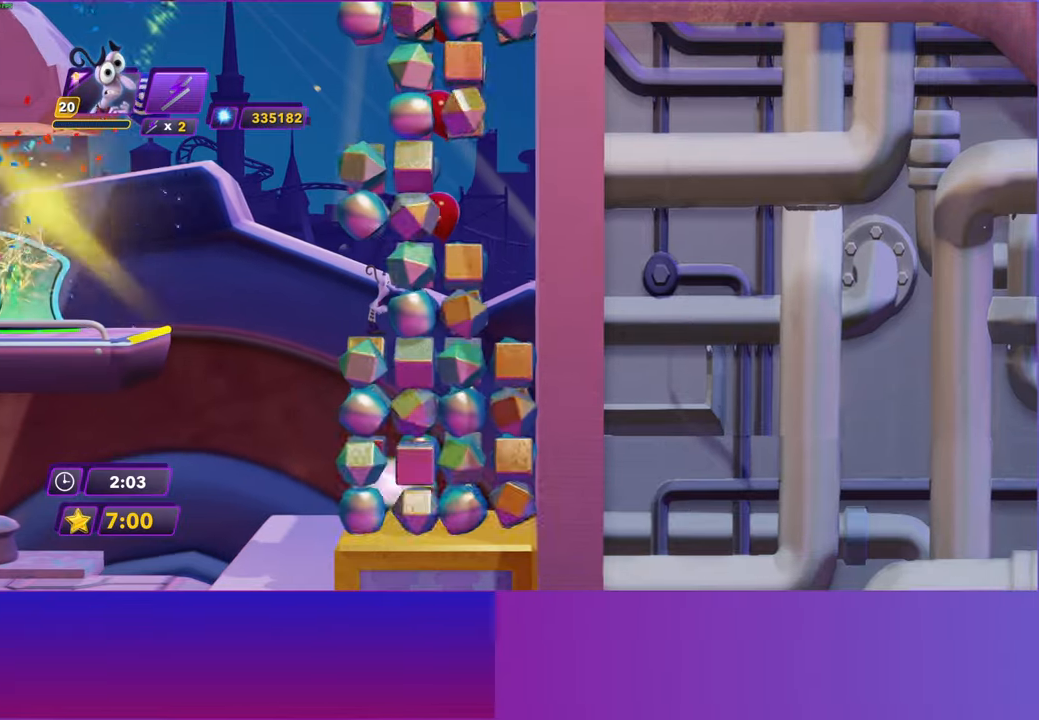
{"buttons": ["DPAD_RIGHT"], "left_stick": "center", "right_stick": "center", "events": [[217, "DPAD_RIGHT", "down"]]}
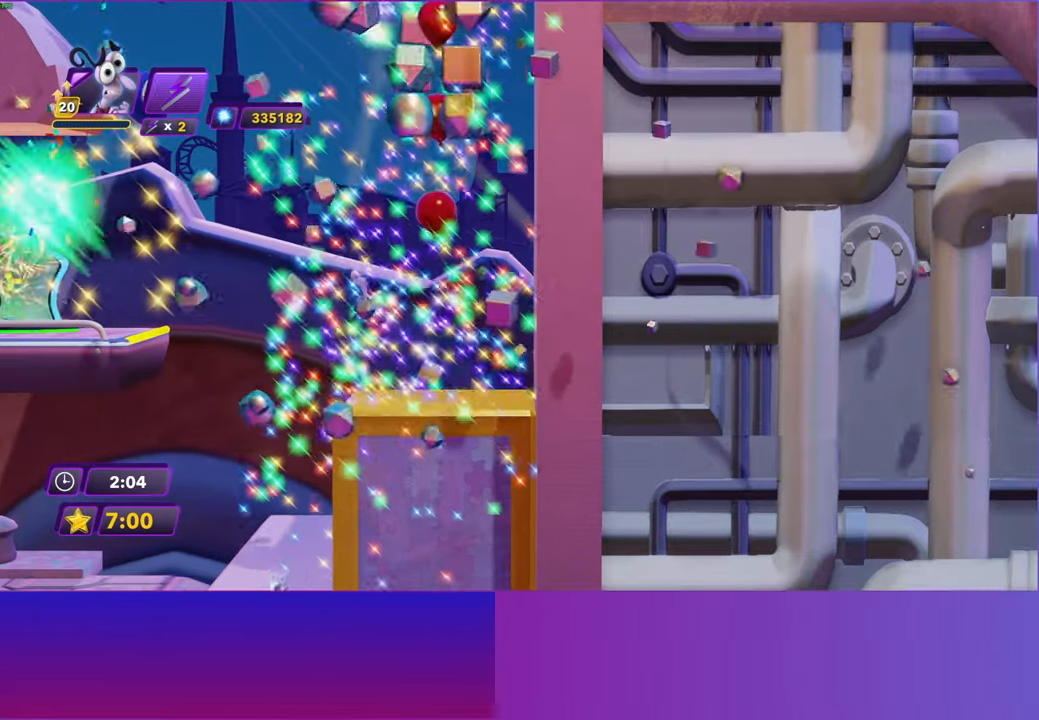
{"buttons": [], "left_stick": "center", "right_stick": "center", "events": [[383, "DPAD_RIGHT", "up"]]}
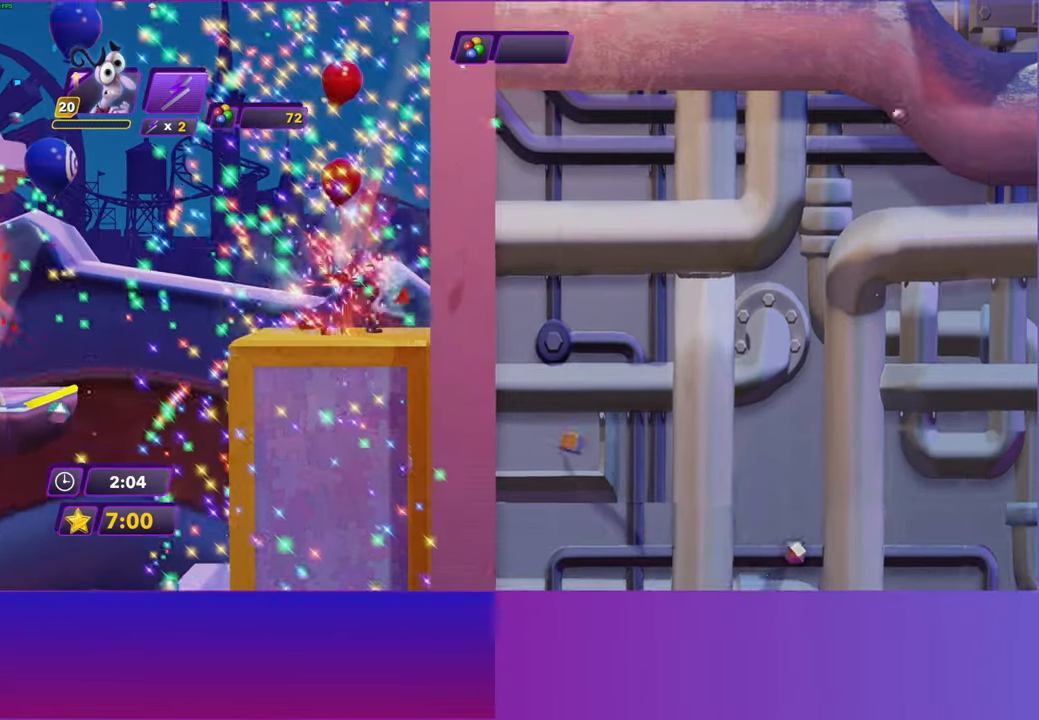
{"buttons": [], "left_stick": "center", "right_stick": "center", "events": []}
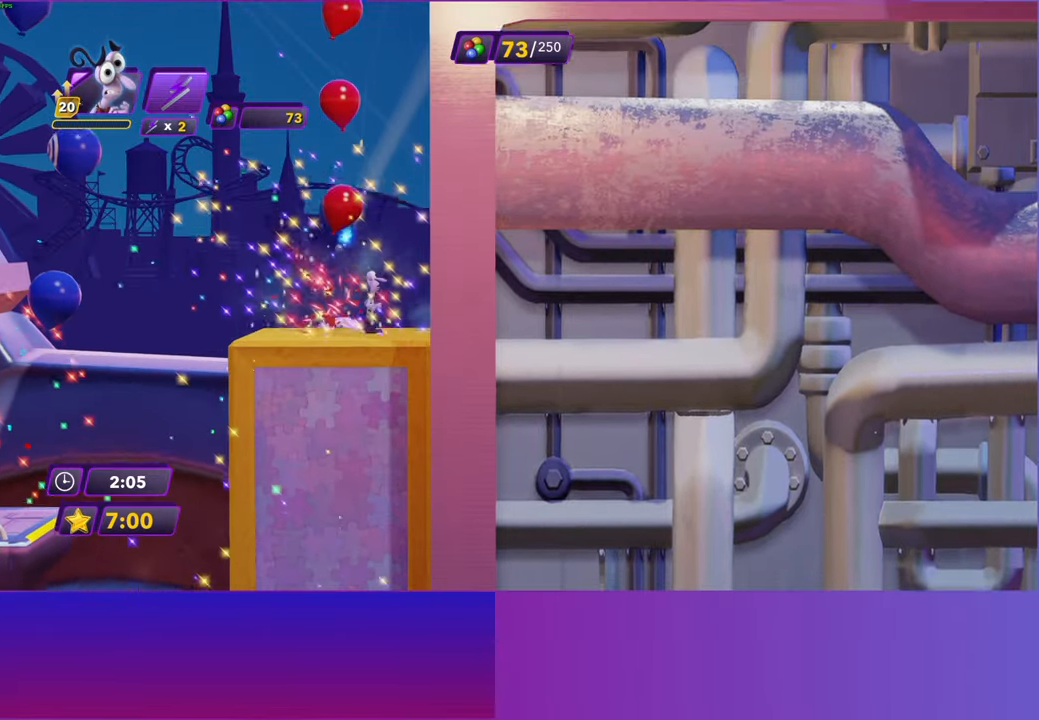
{"buttons": ["A", "DPAD_RIGHT"], "left_stick": "center", "right_stick": "center", "events": [[83, "A", "down"], [150, "DPAD_RIGHT", "down"], [233, "A", "up"], [467, "A", "down"]]}
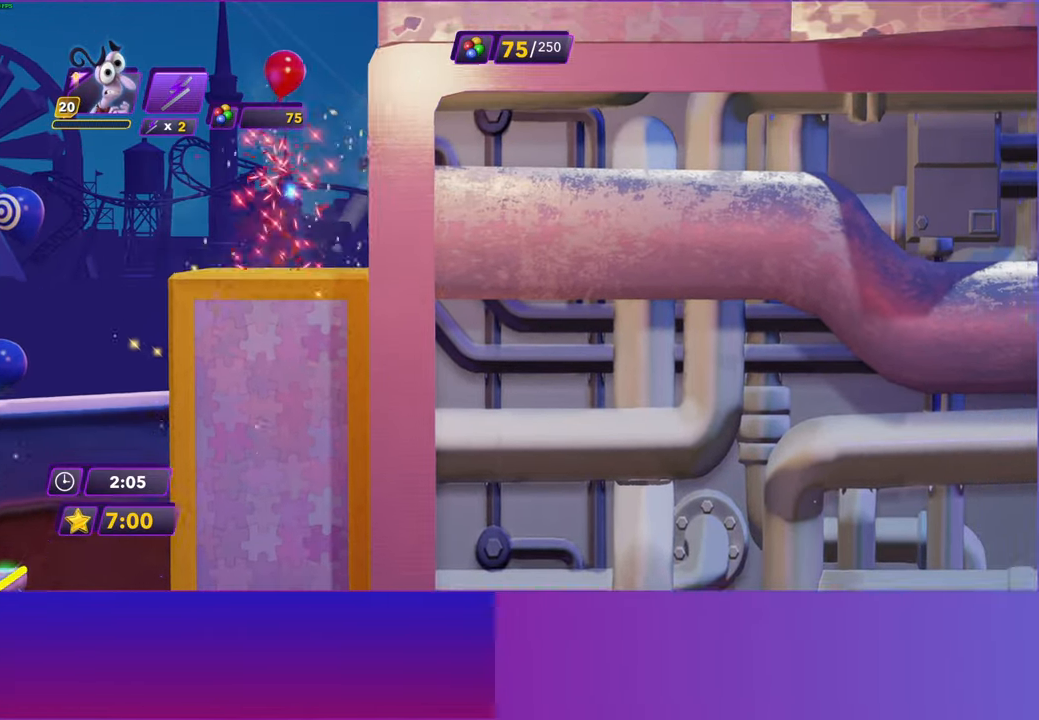
{"buttons": ["Y", "DPAD_RIGHT"], "left_stick": "center", "right_stick": "center", "events": [[133, "A", "up"], [500, "Y", "down"]]}
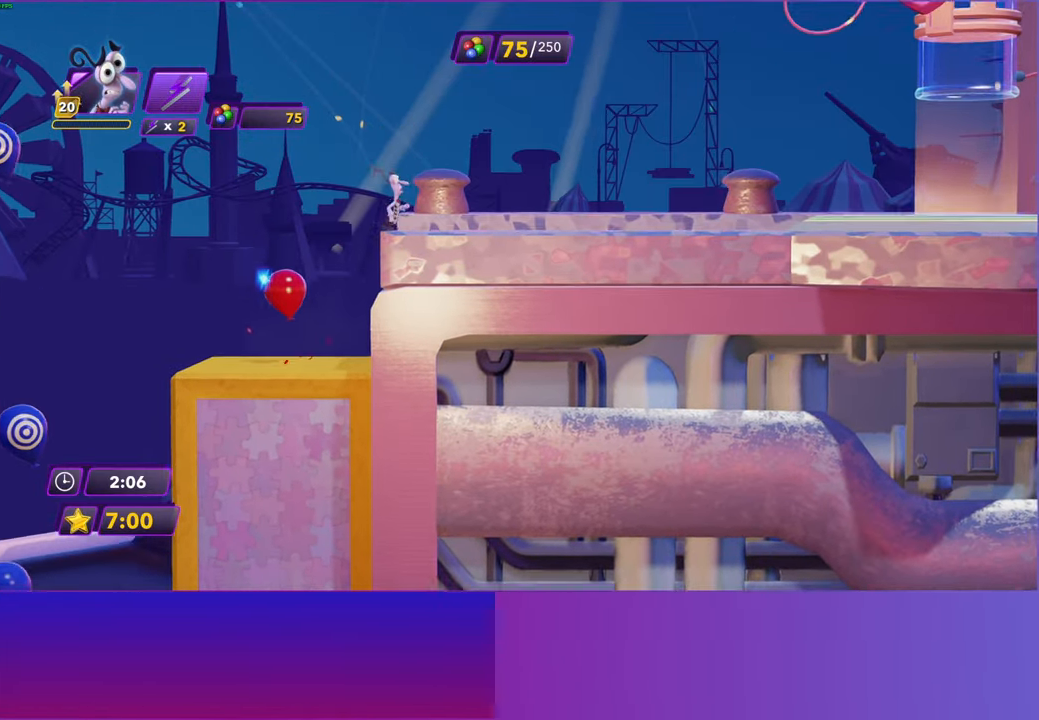
{"buttons": ["Y", "DPAD_RIGHT"], "left_stick": "center", "right_stick": "center", "events": [[117, "B", "down"], [117, "Y", "up"], [200, "B", "up"], [300, "Y", "down"], [333, "B", "down"], [367, "Y", "up"], [400, "B", "up"], [500, "Y", "down"]]}
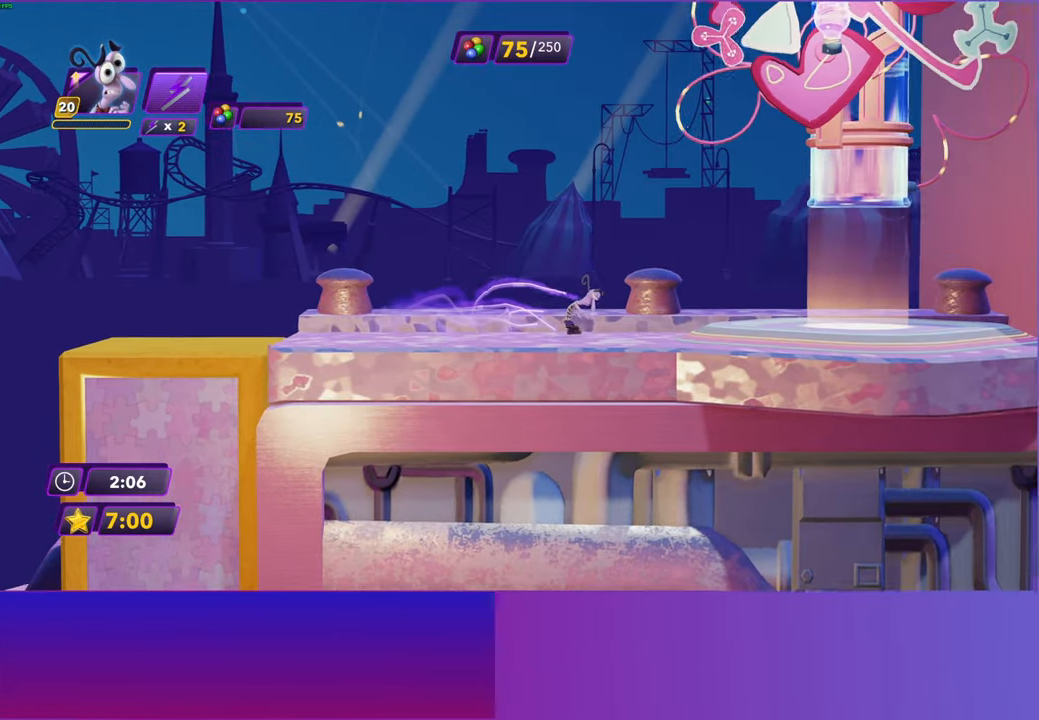
{"buttons": ["A"], "left_stick": "center", "right_stick": "center", "events": [[83, "B", "down"], [83, "Y", "up"], [117, "B", "up"], [383, "DPAD_RIGHT", "up"], [500, "A", "down"]]}
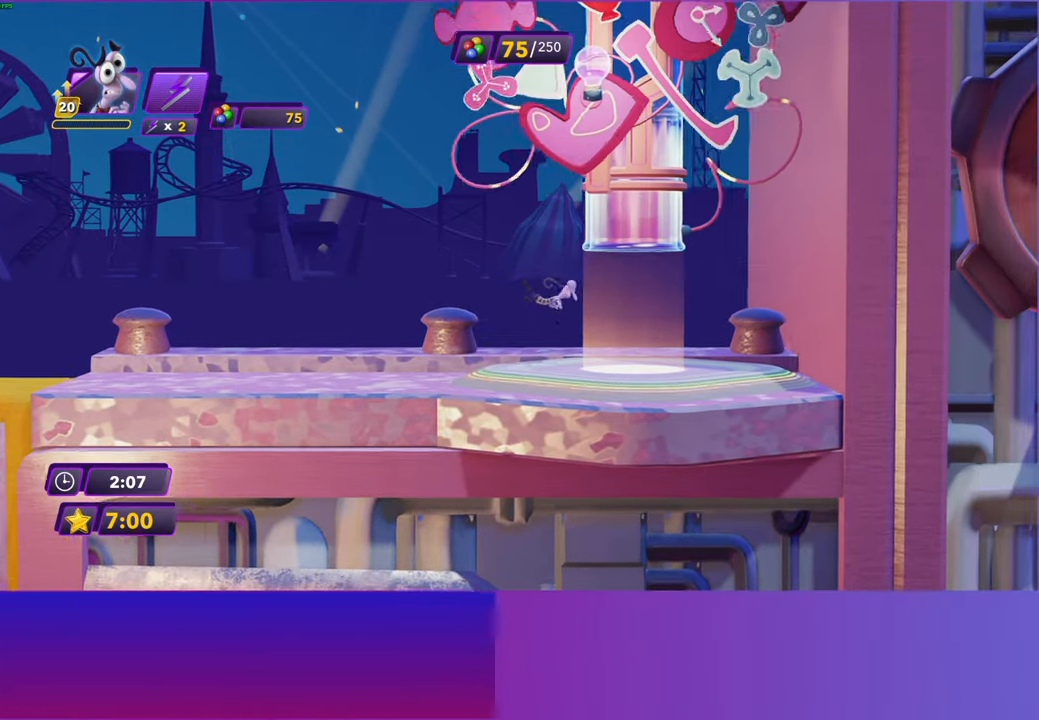
{"buttons": ["A"], "left_stick": "center", "right_stick": "center", "events": [[150, "A", "up"], [250, "A", "down"], [367, "A", "up"], [483, "A", "down"]]}
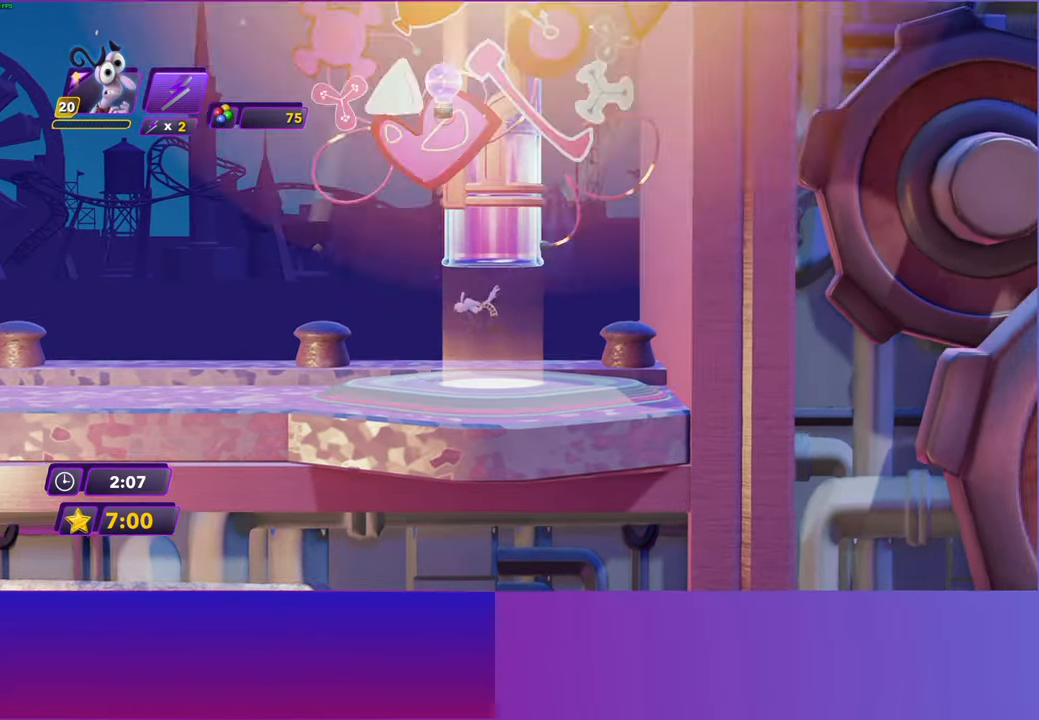
{"buttons": ["A"], "left_stick": "center", "right_stick": "center", "events": [[83, "A", "up"], [233, "A", "down"], [367, "A", "up"], [483, "A", "down"]]}
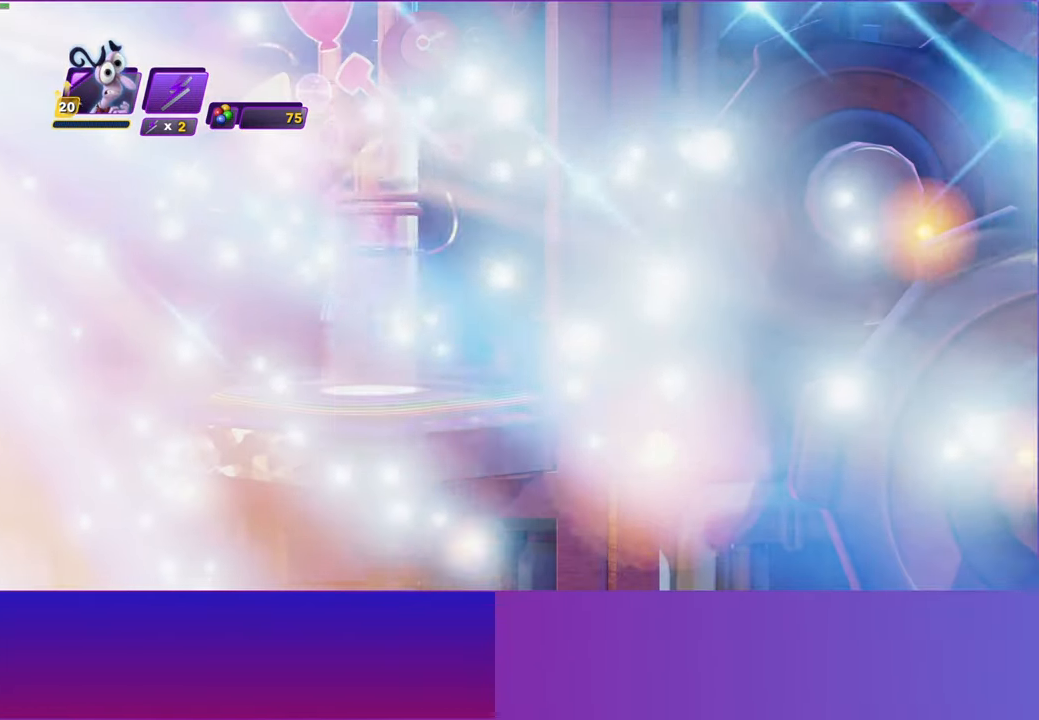
{"buttons": [], "left_stick": "center", "right_stick": "center", "events": [[83, "A", "up"], [200, "A", "down"], [300, "A", "up"], [400, "A", "down"], [500, "A", "up"]]}
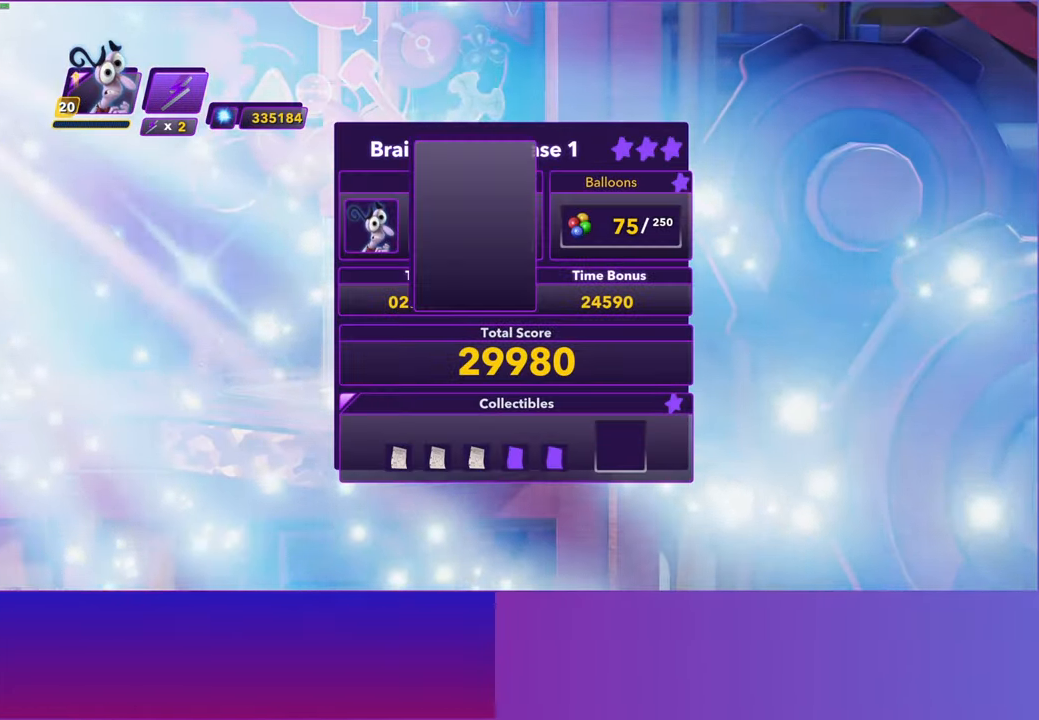
{"buttons": ["A"], "left_stick": "center", "right_stick": "center", "events": [[100, "A", "down"], [167, "A", "up"], [300, "A", "down"], [400, "A", "up"], [483, "A", "down"]]}
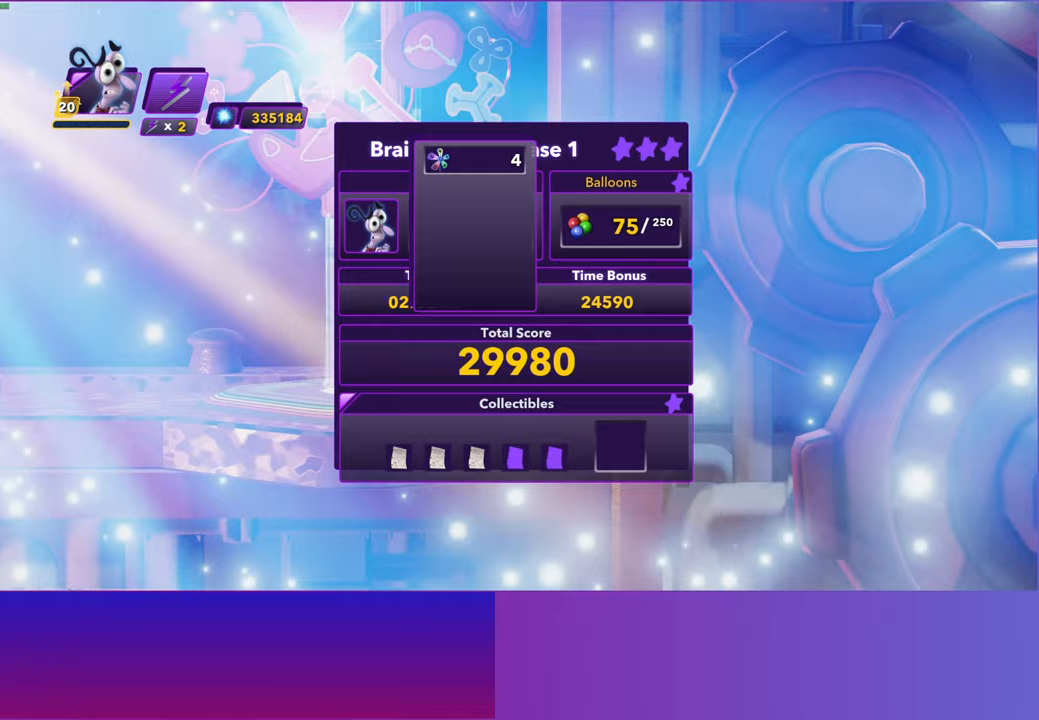
{"buttons": [], "left_stick": "center", "right_stick": "center", "events": [[83, "A", "up"], [167, "A", "down"], [233, "A", "up"], [333, "A", "down"], [417, "A", "up"]]}
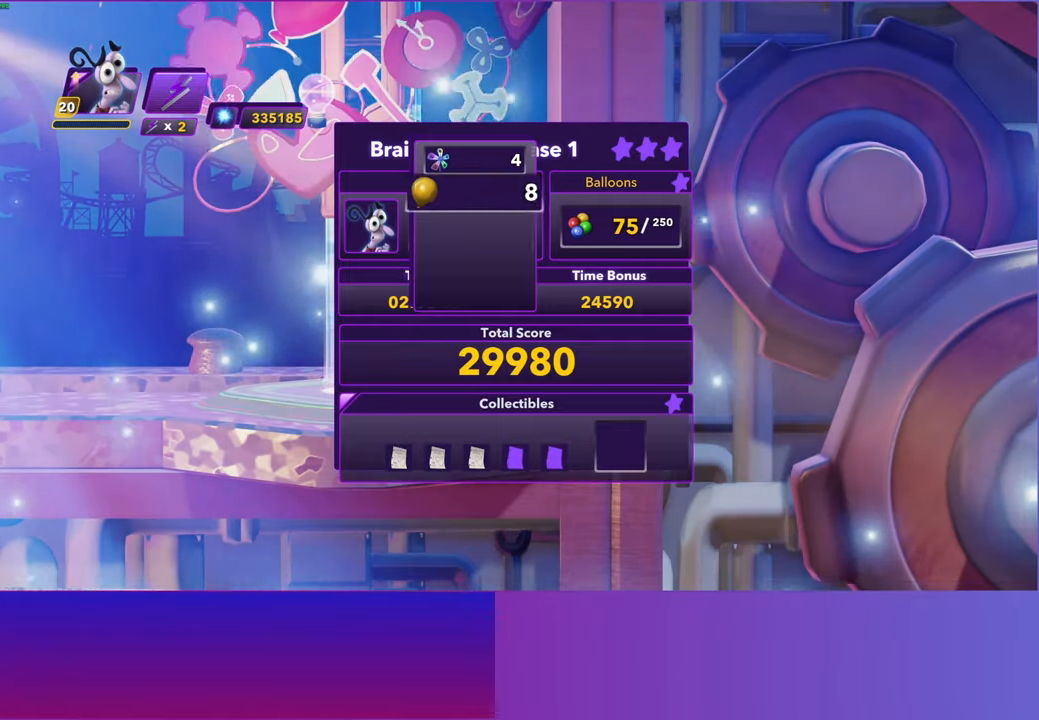
{"buttons": [], "left_stick": "center", "right_stick": "center", "events": [[33, "A", "down"], [117, "A", "up"], [200, "A", "down"], [300, "A", "up"], [383, "A", "down"], [483, "A", "up"]]}
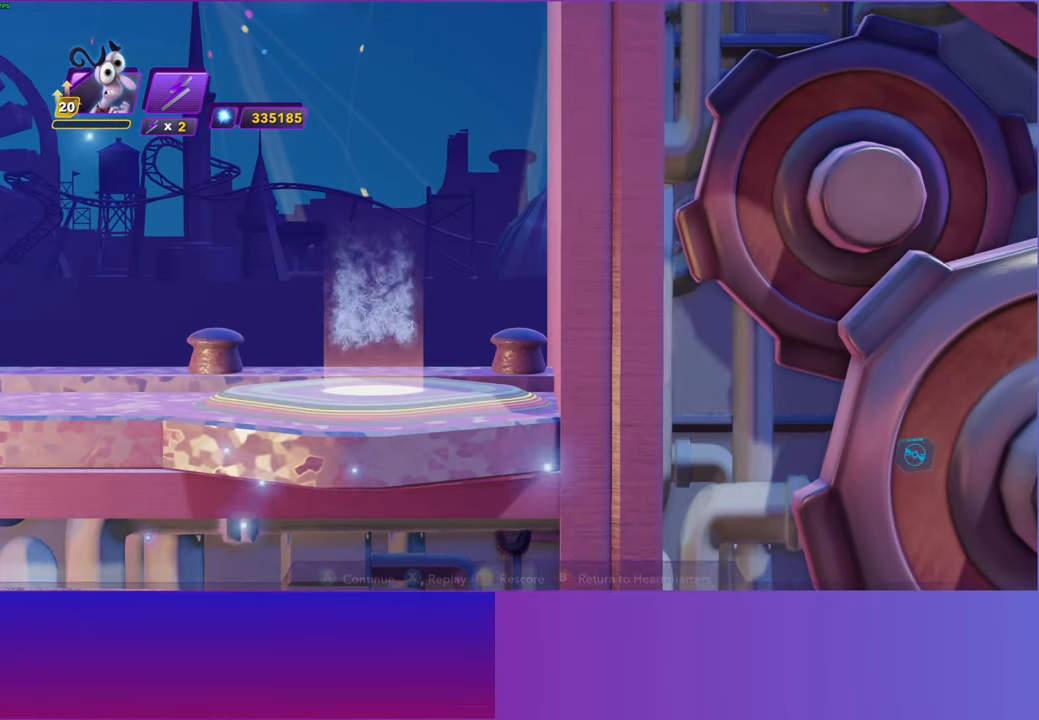
{"buttons": [], "left_stick": "center", "right_stick": "center", "events": []}
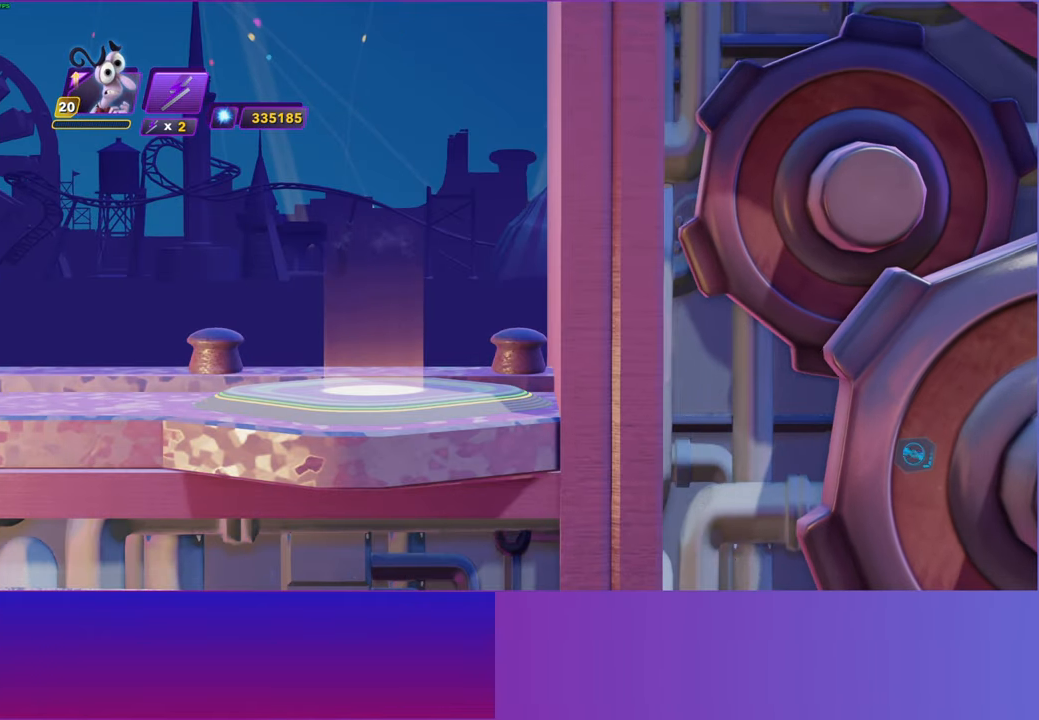
{"buttons": [], "left_stick": "center", "right_stick": "center", "events": []}
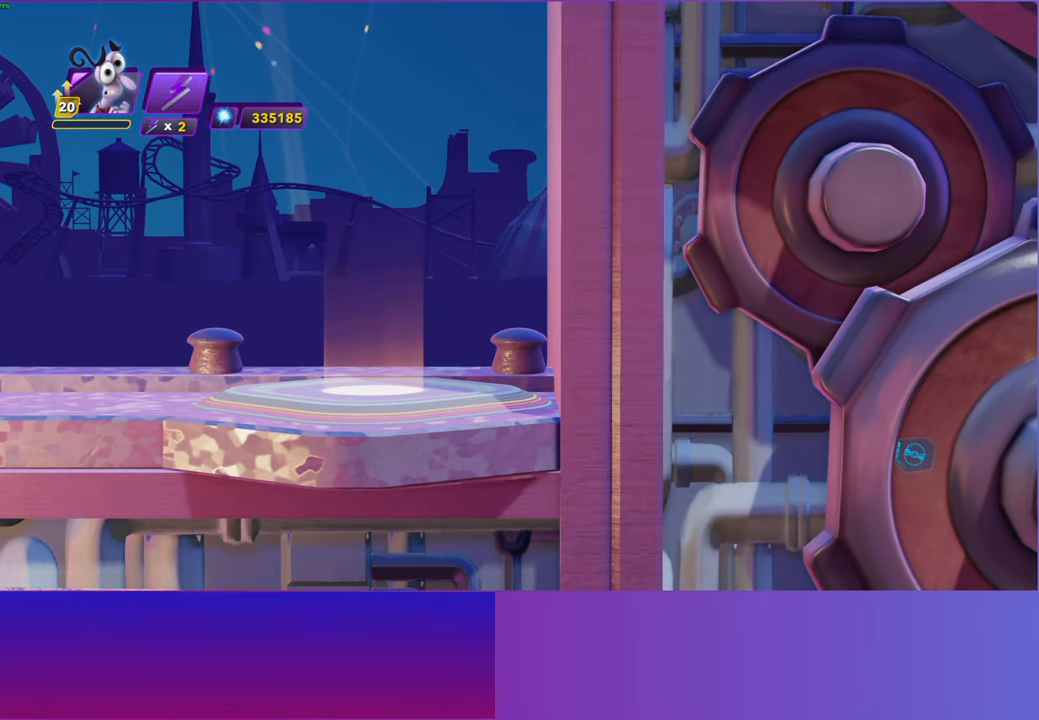
{"buttons": [], "left_stick": "center", "right_stick": "center", "events": []}
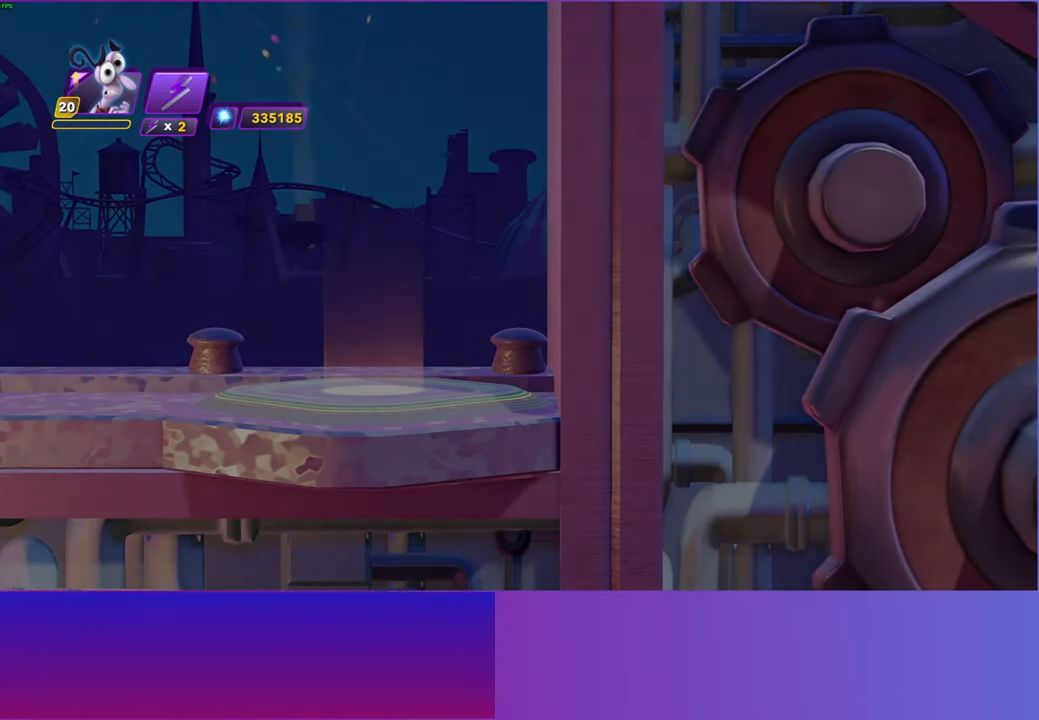
{"buttons": [], "left_stick": "center", "right_stick": "center", "events": []}
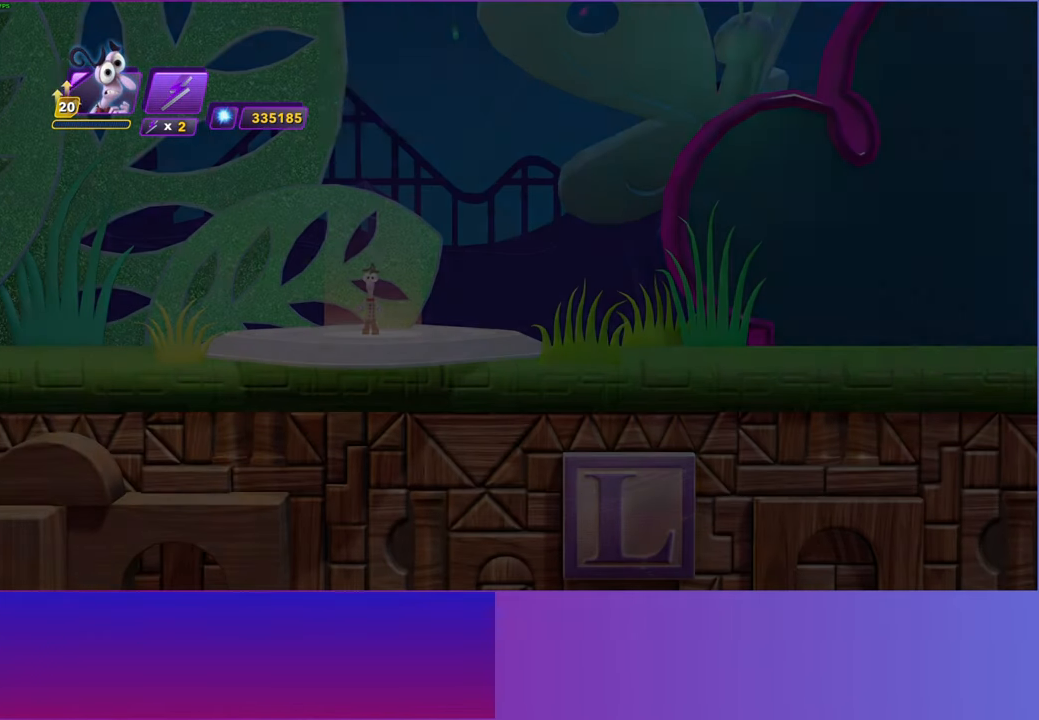
{"buttons": [], "left_stick": "center", "right_stick": "center", "events": []}
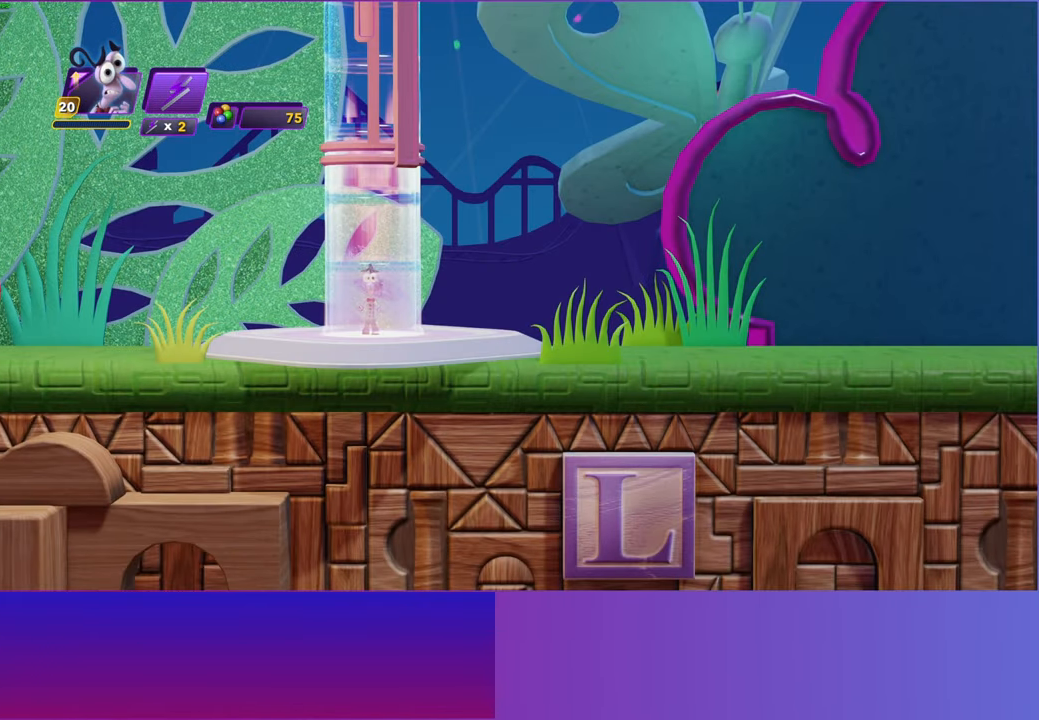
{"buttons": [], "left_stick": "right", "right_stick": "center", "events": [[333, "left_stick", "right"]]}
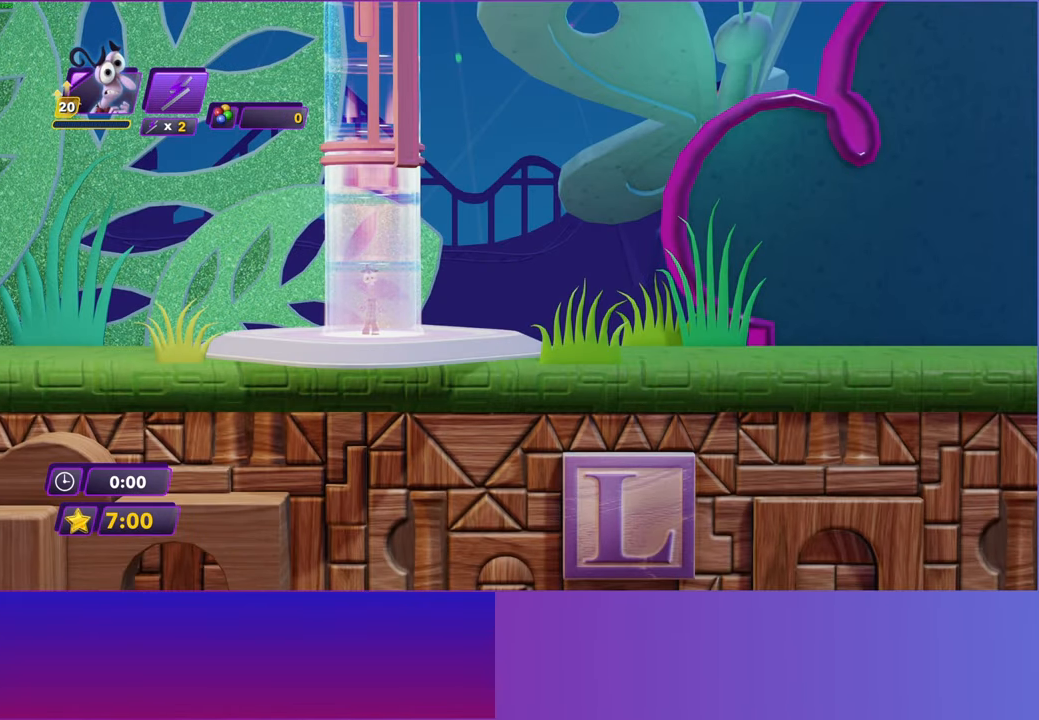
{"buttons": ["B"], "left_stick": "right", "right_stick": "center", "events": [[450, "B", "down"]]}